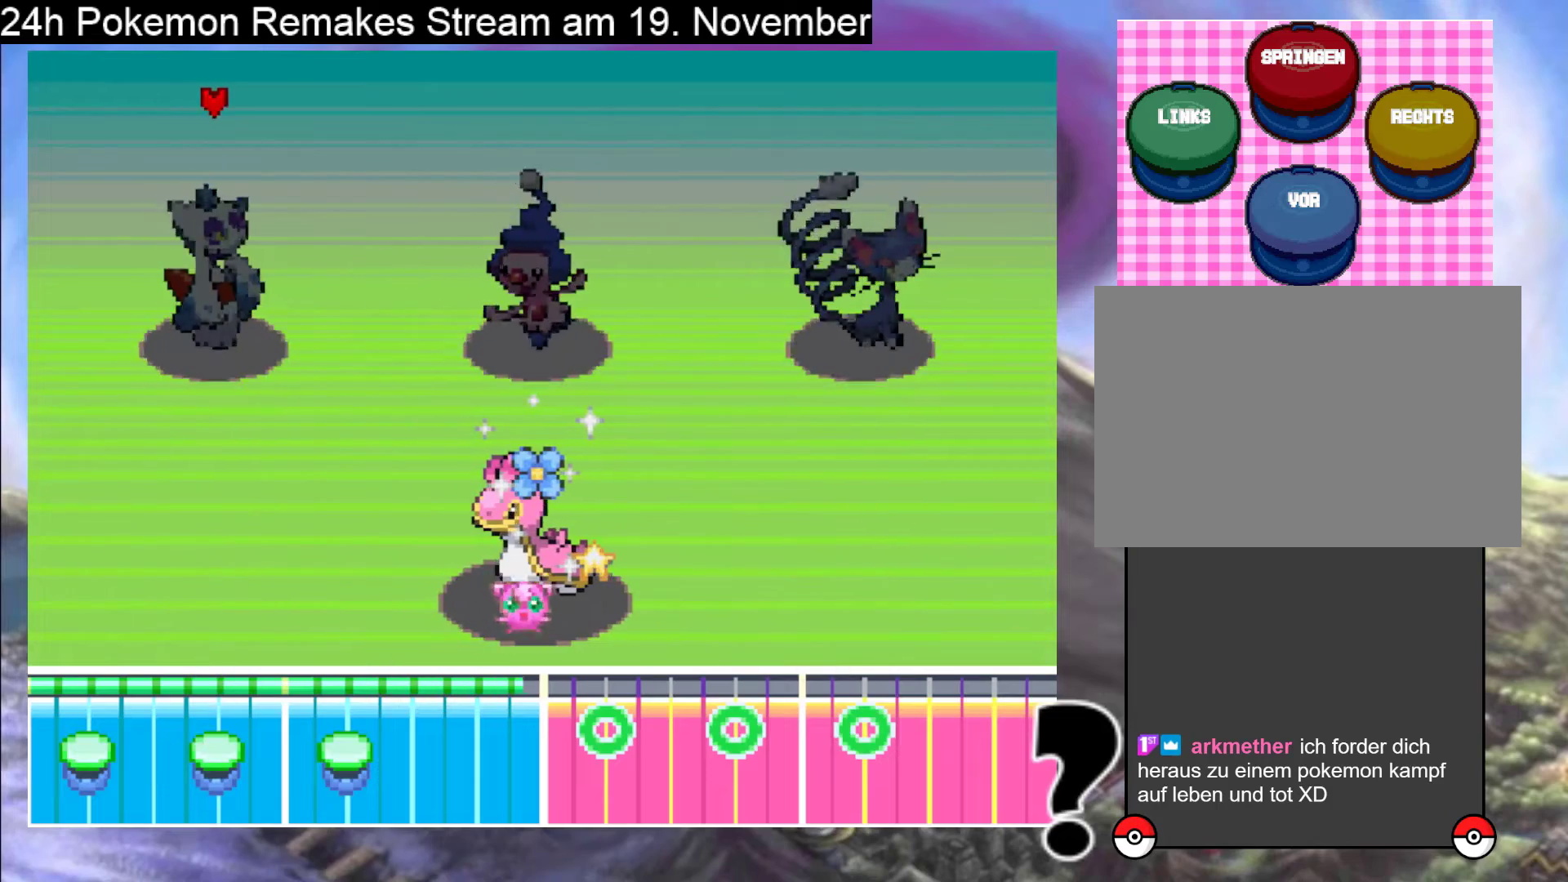
Gameplay with a controller (Nintendo layout); each line is a JSON object with the inputs held at the frame after it. "events" lists button and stick changes between this image and that frame as [ms after this image, input, new state], when the widget could be followed in between. Not read: L1 L3 R3.
{"buttons": ["Y"], "events": [[500, "Y", "down"]]}
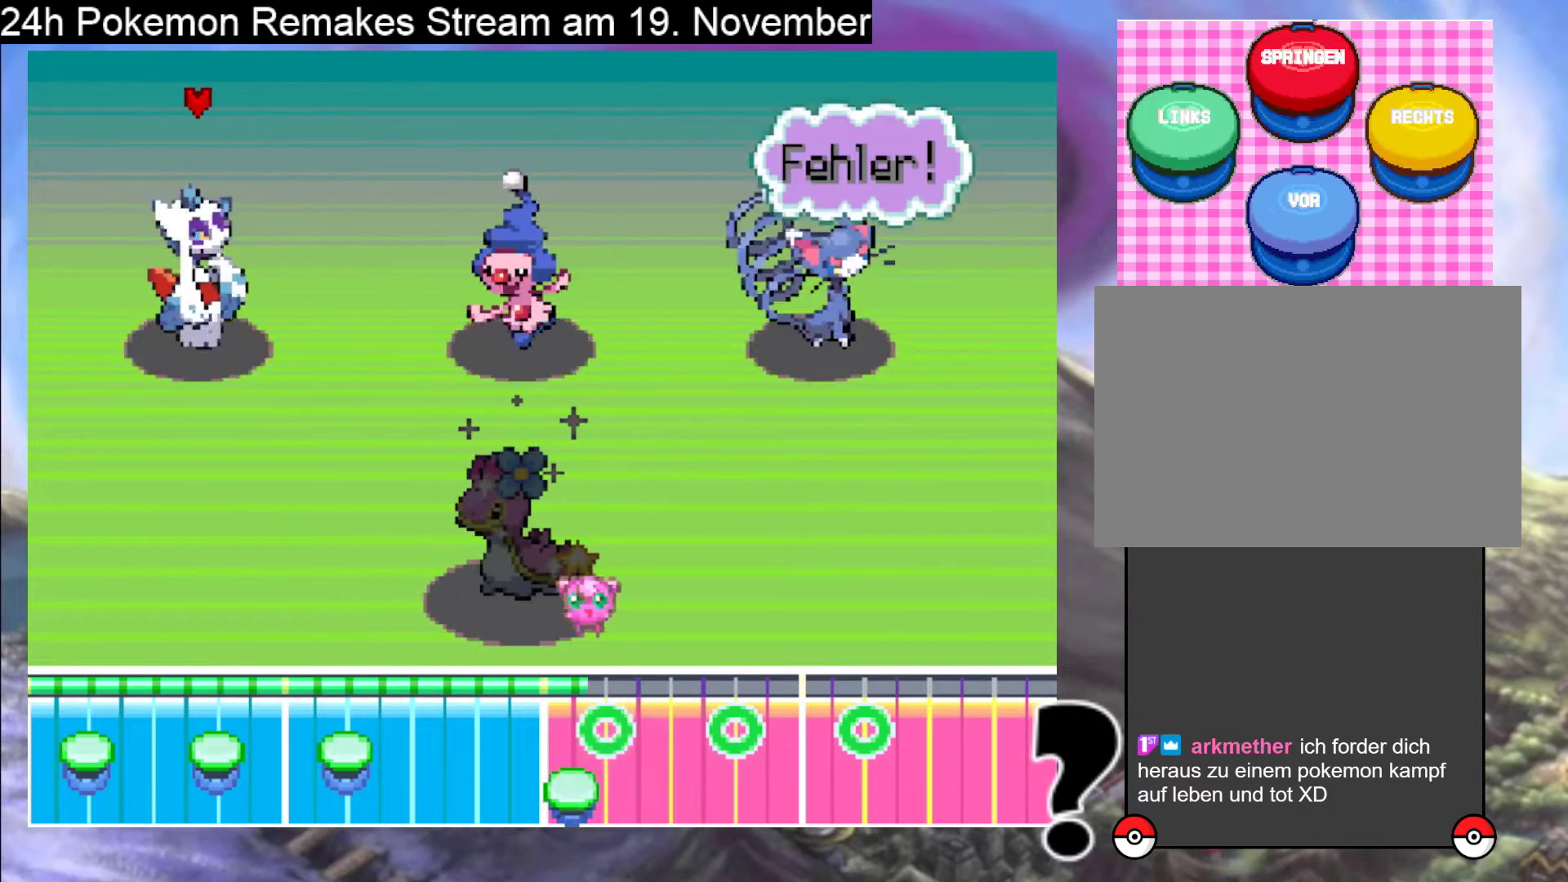
{"buttons": [], "events": [[200, "Y", "up"]]}
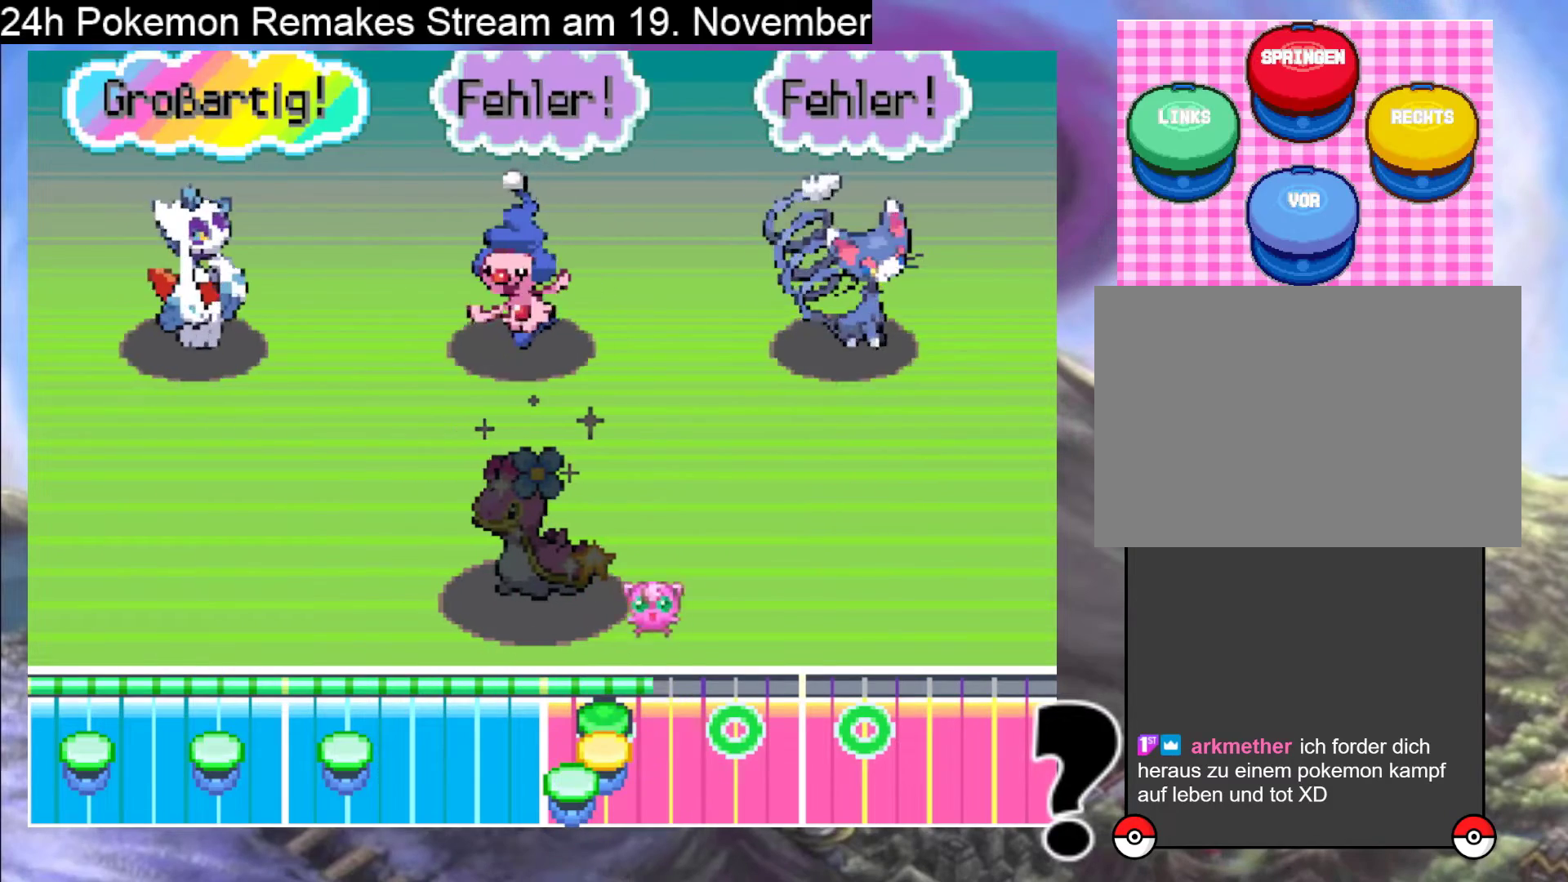
{"buttons": [], "events": []}
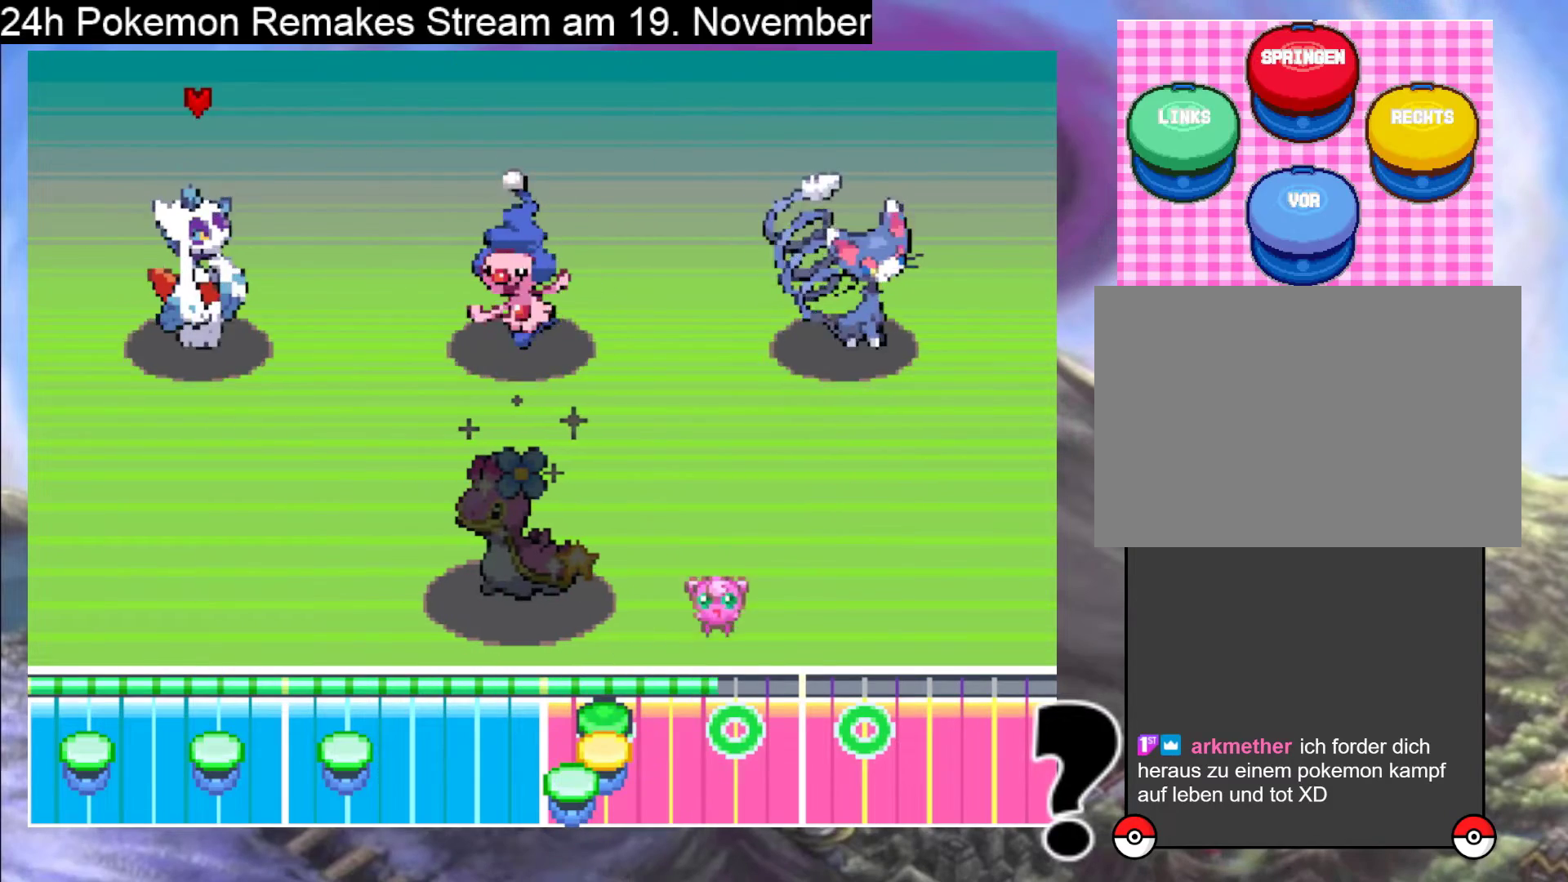
{"buttons": [], "events": [[167, "Y", "down"], [300, "Y", "up"]]}
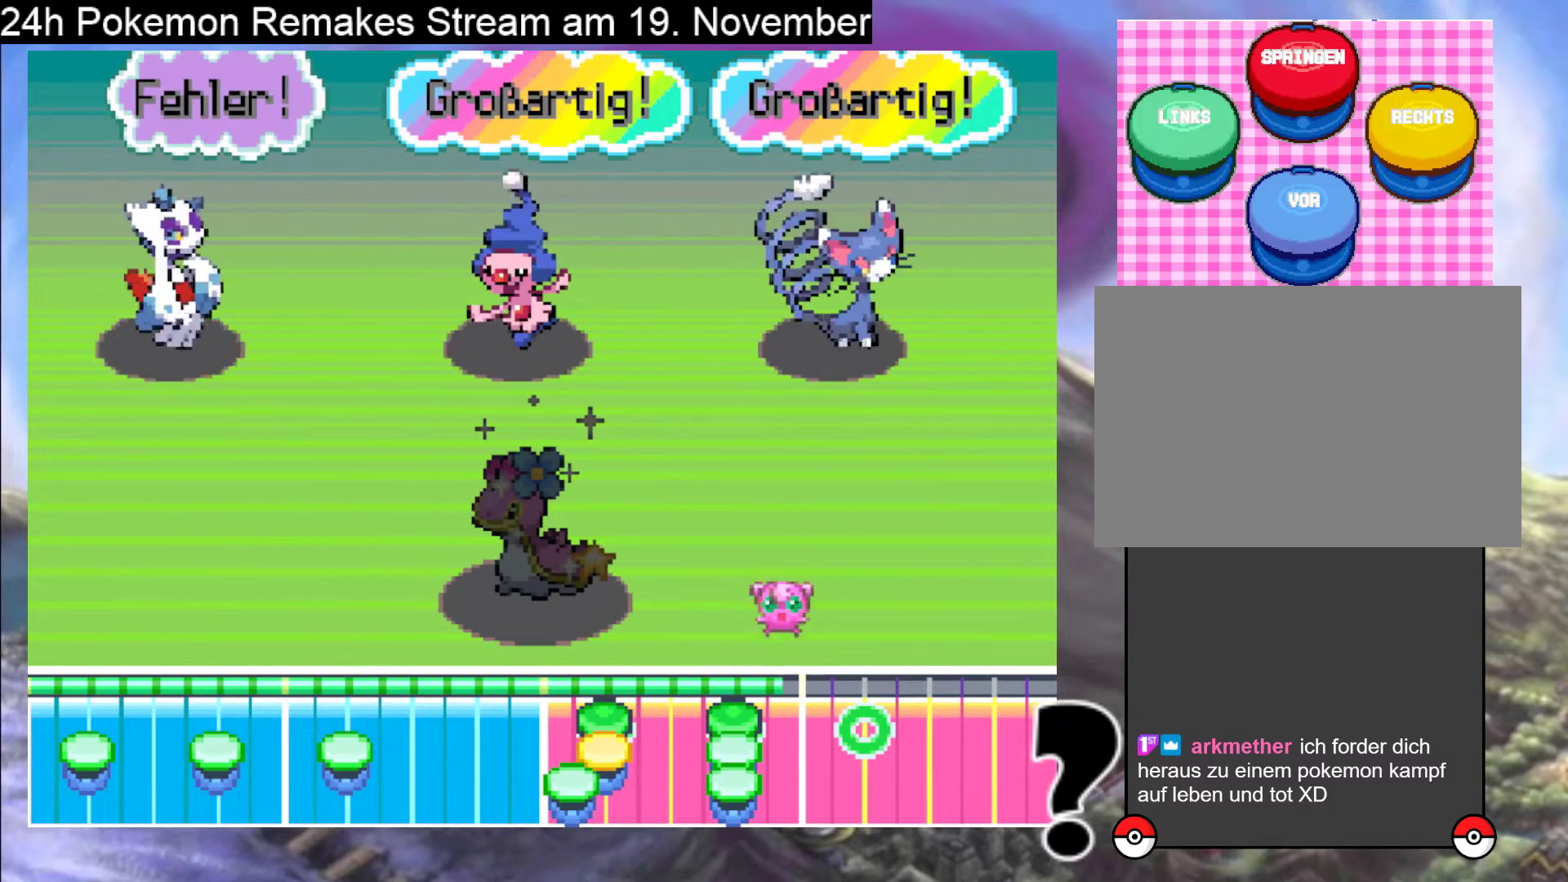
{"buttons": [], "events": []}
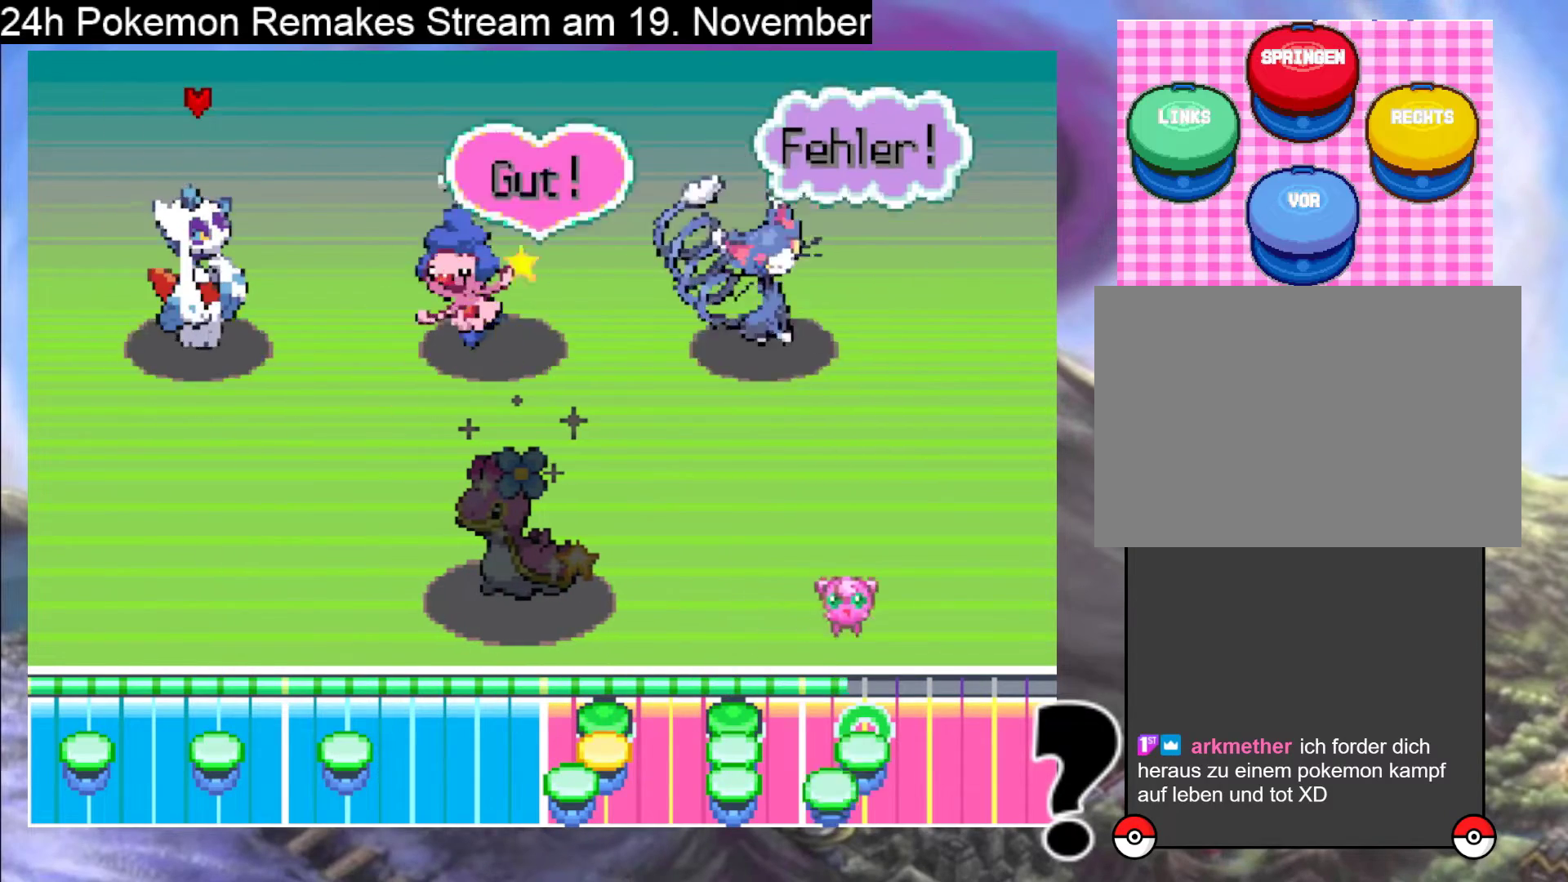
{"buttons": [], "events": [[133, "Y", "down"], [300, "Y", "up"]]}
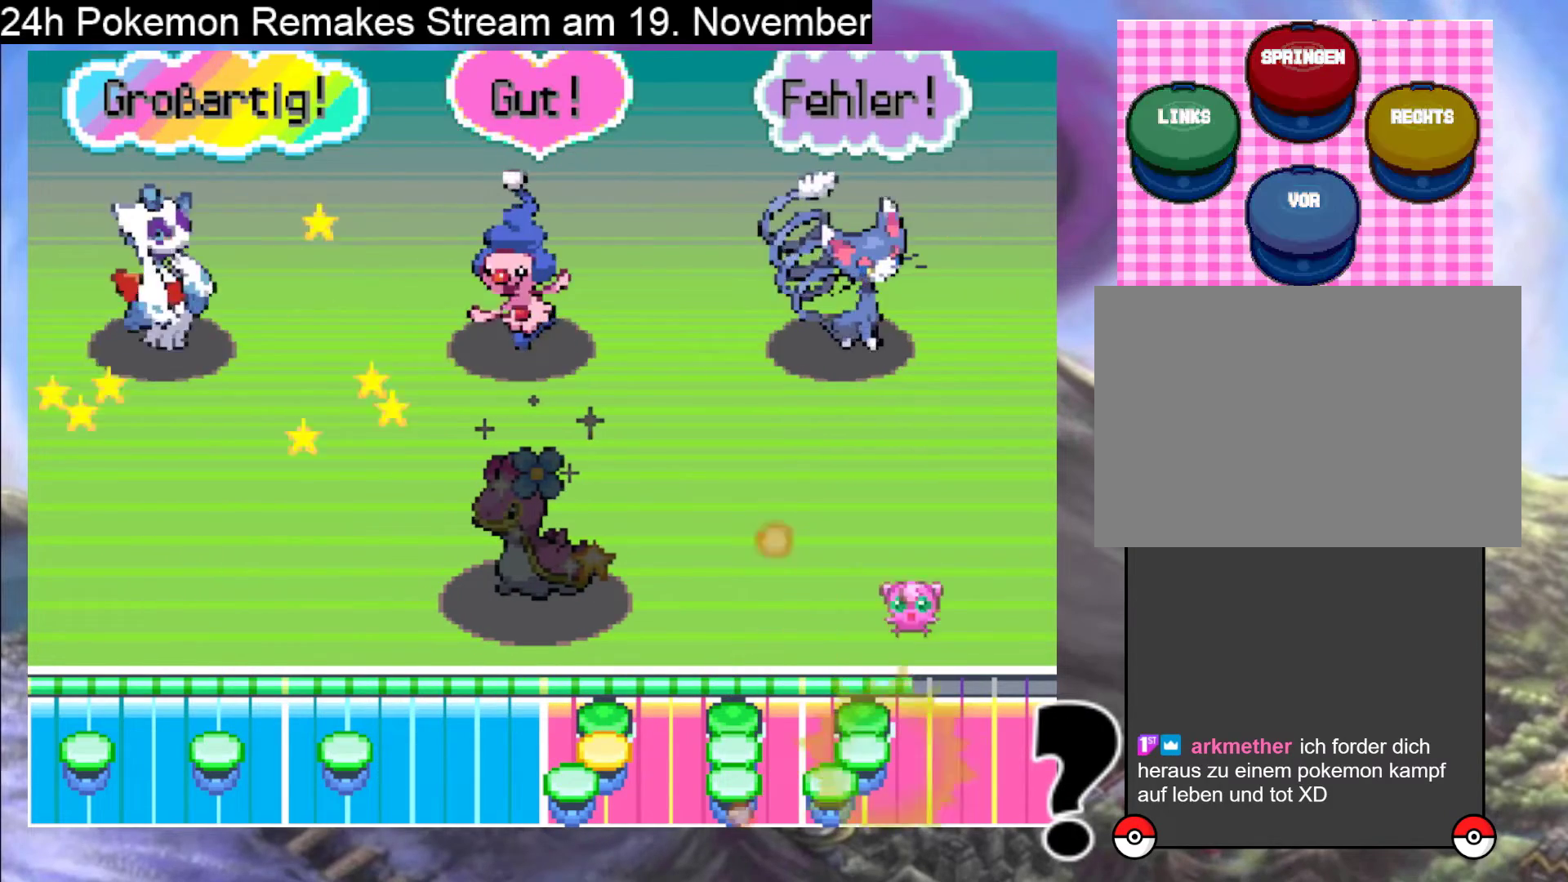
{"buttons": [], "events": []}
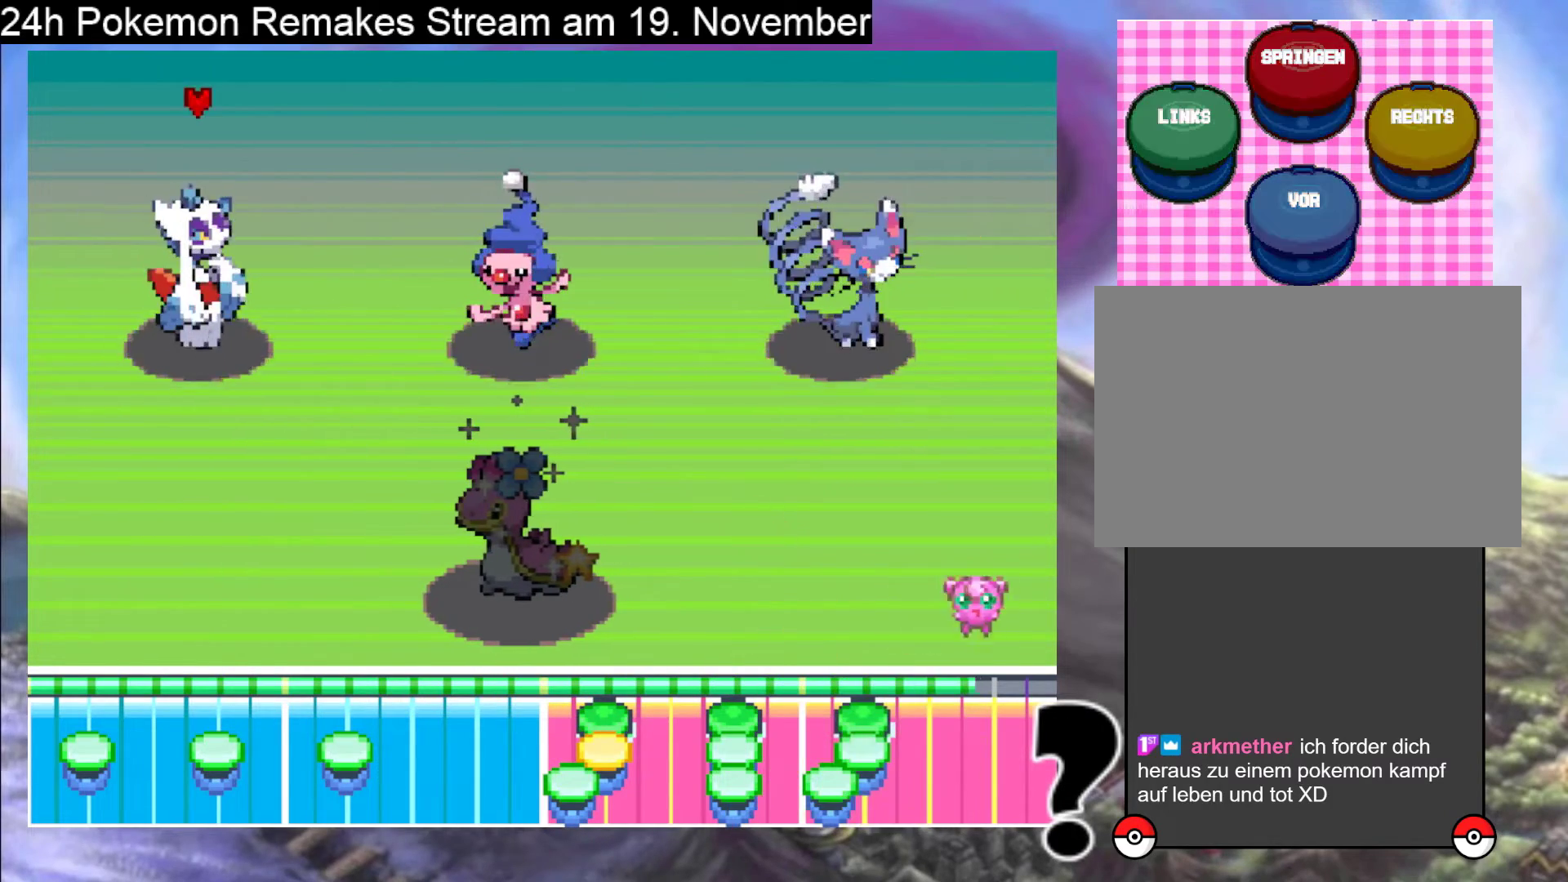
{"buttons": [], "events": []}
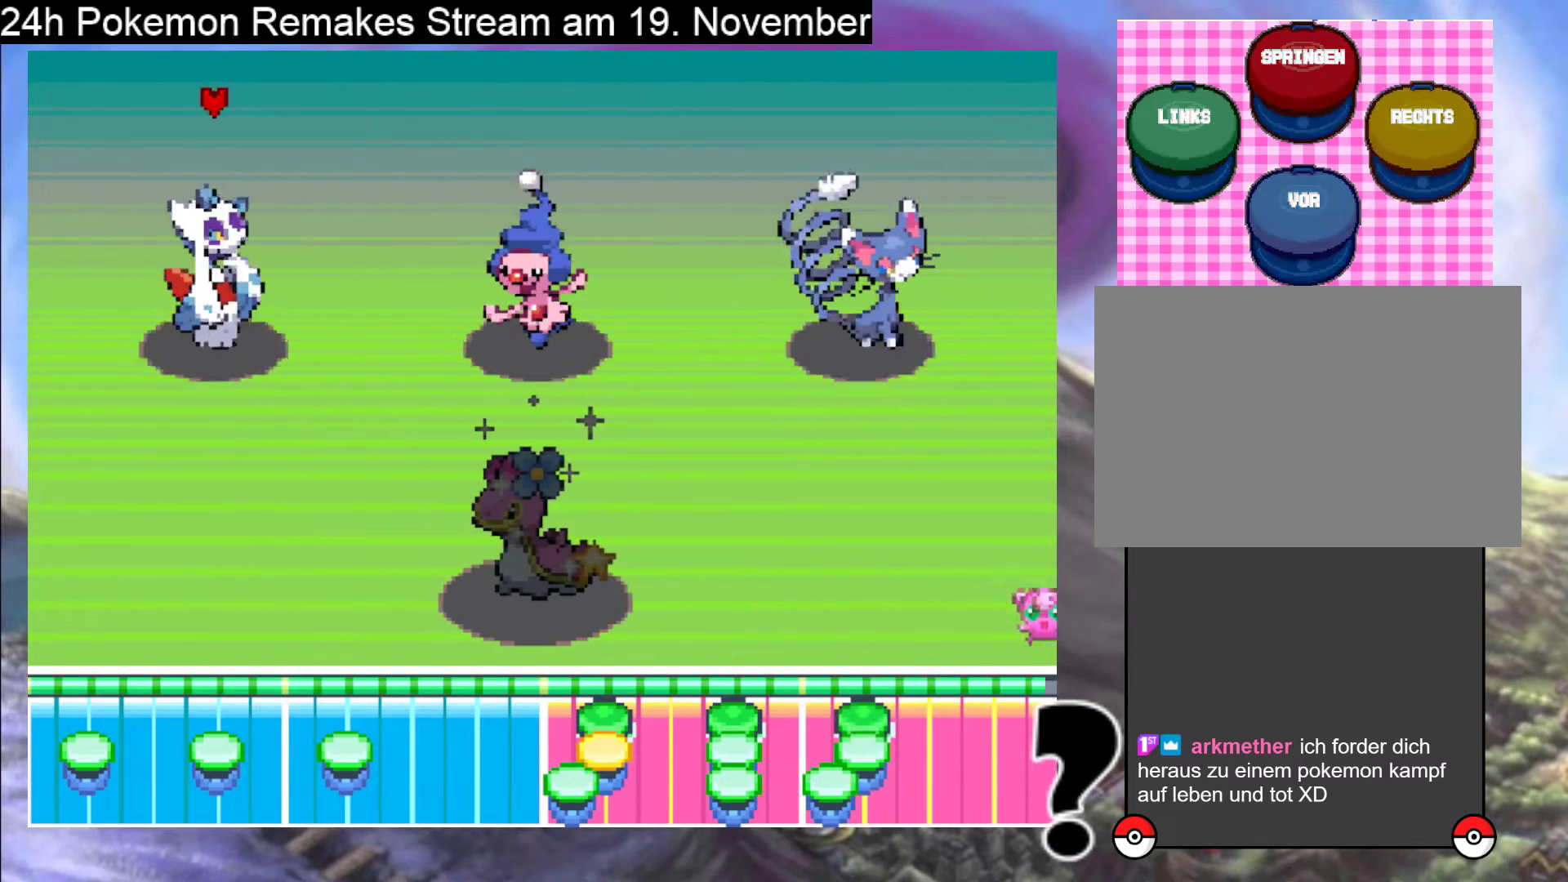
{"buttons": [], "events": []}
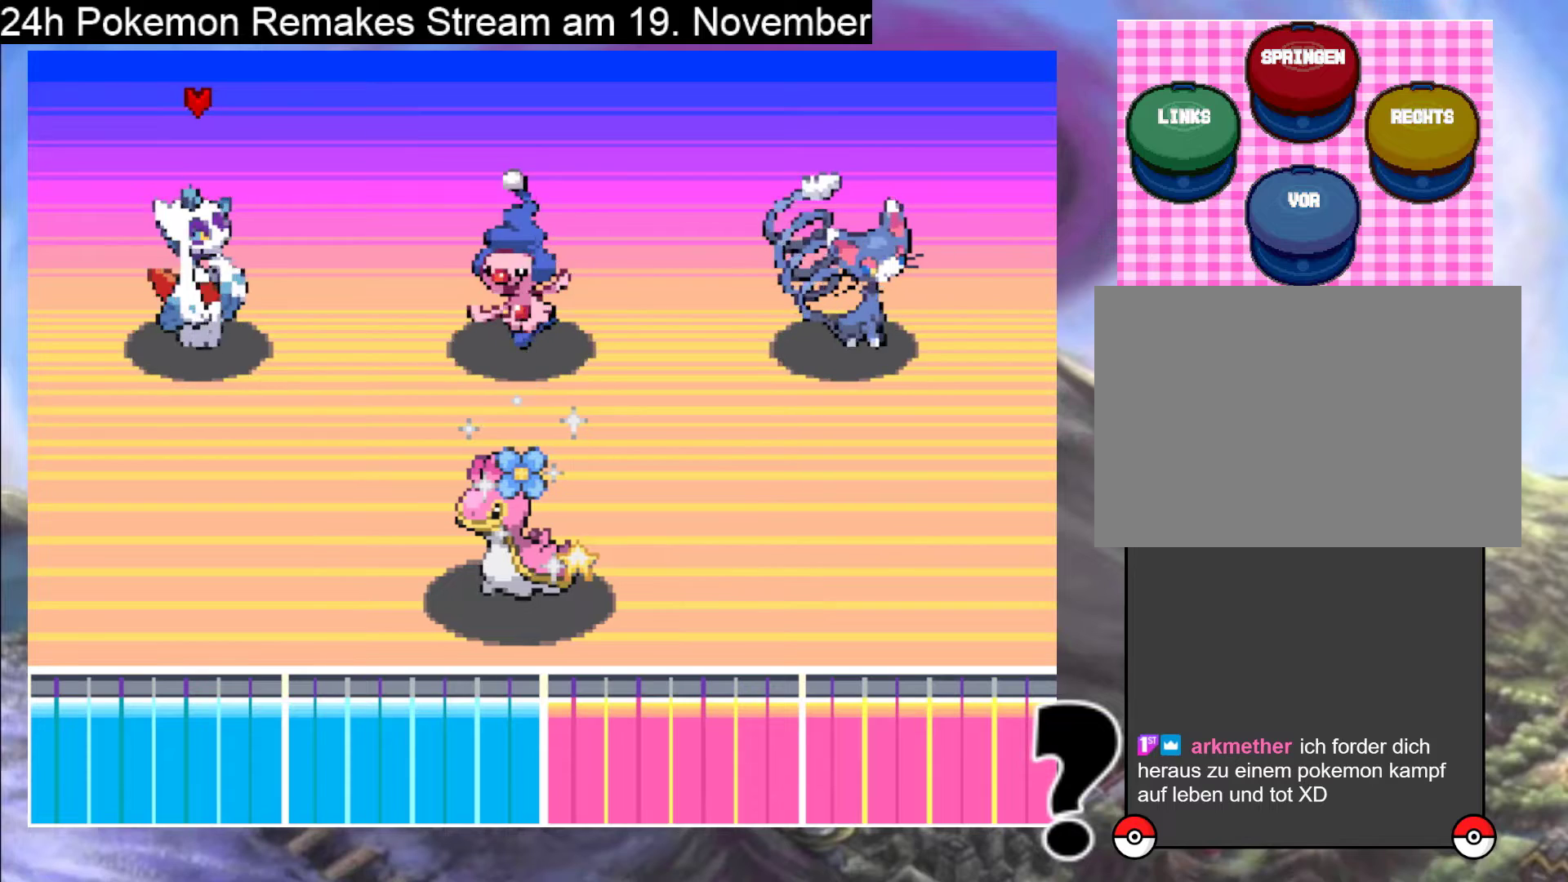
{"buttons": [], "events": []}
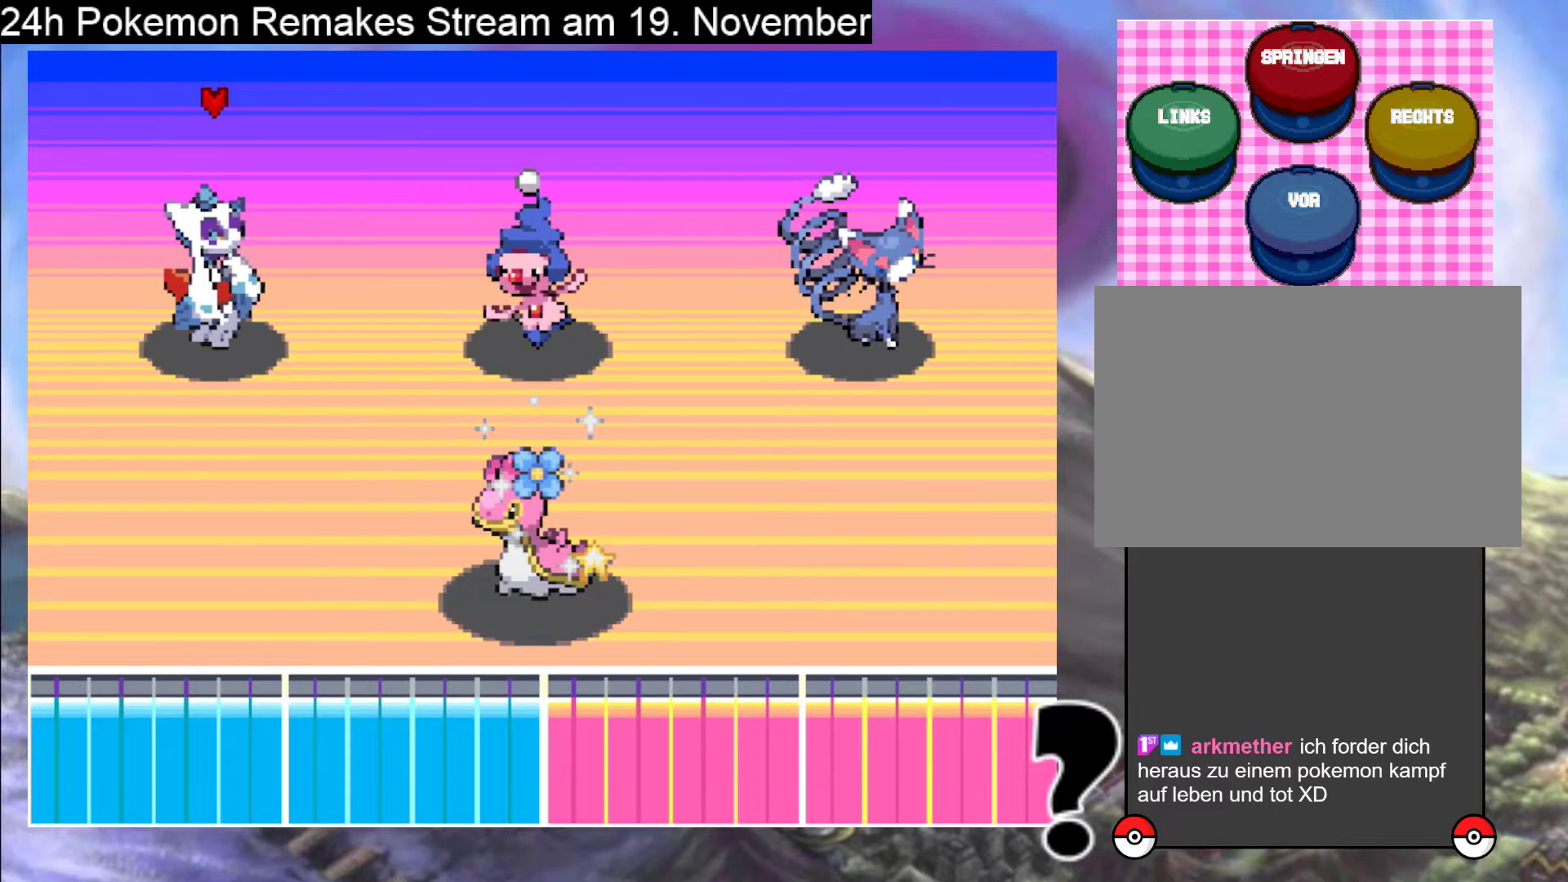
{"buttons": [], "events": []}
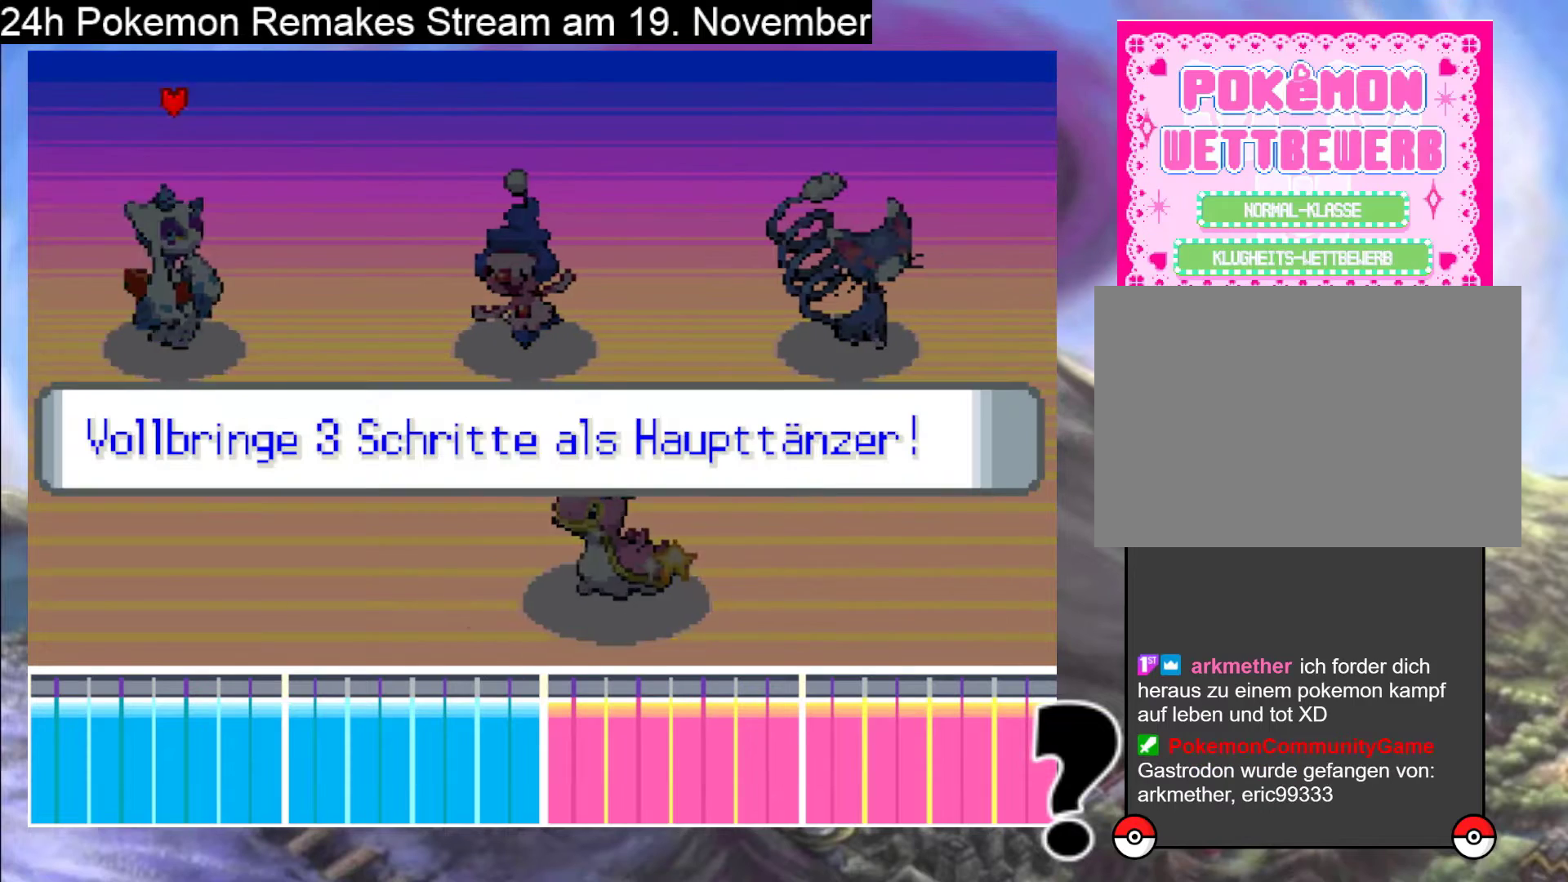
{"buttons": [], "events": []}
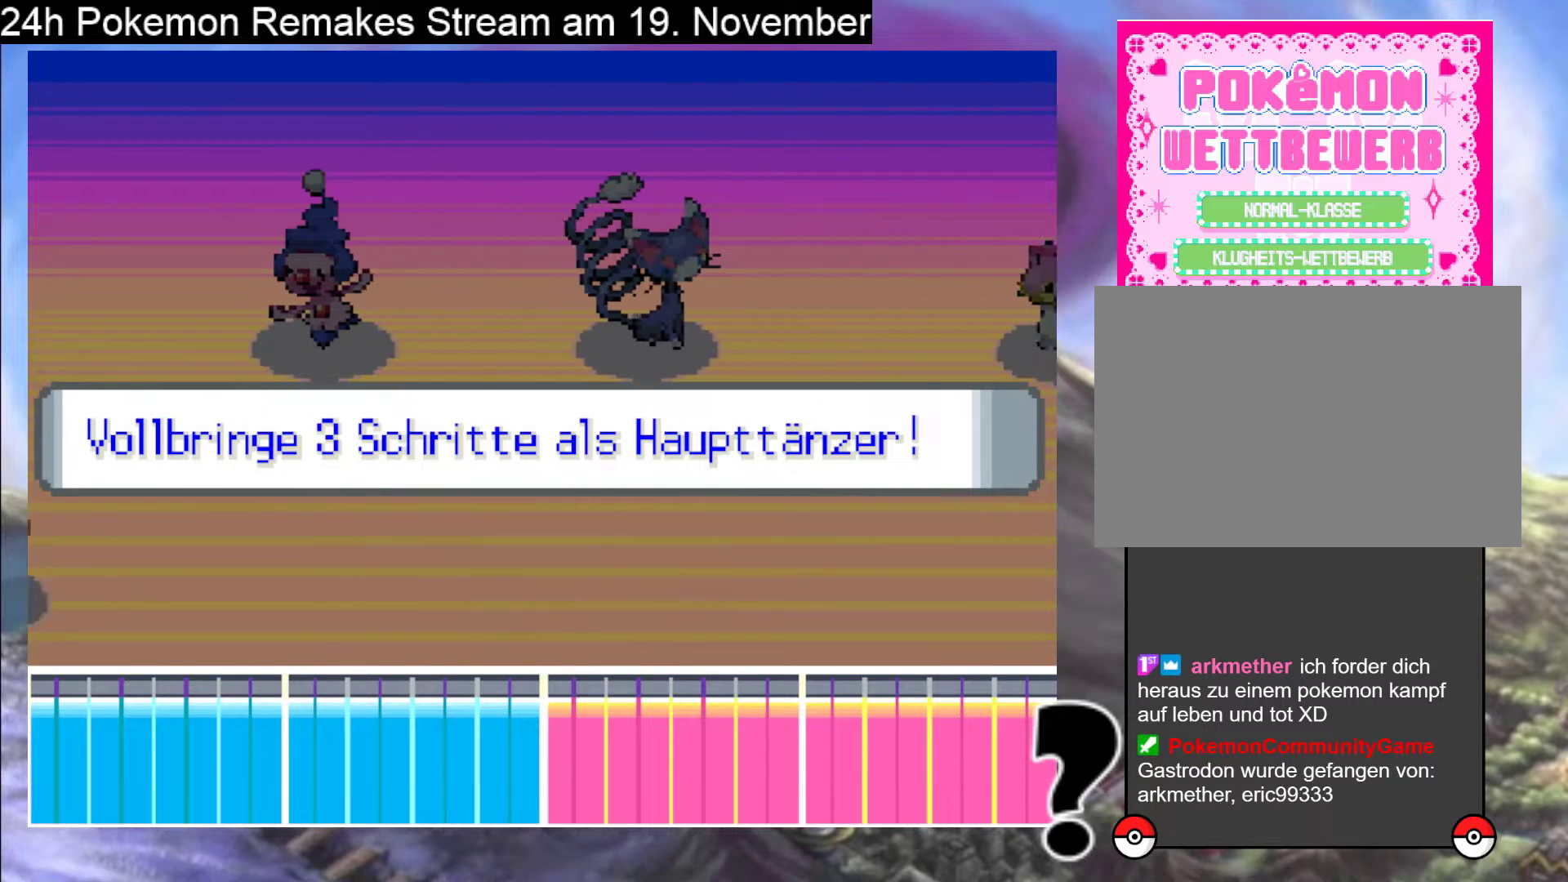
{"buttons": [], "events": []}
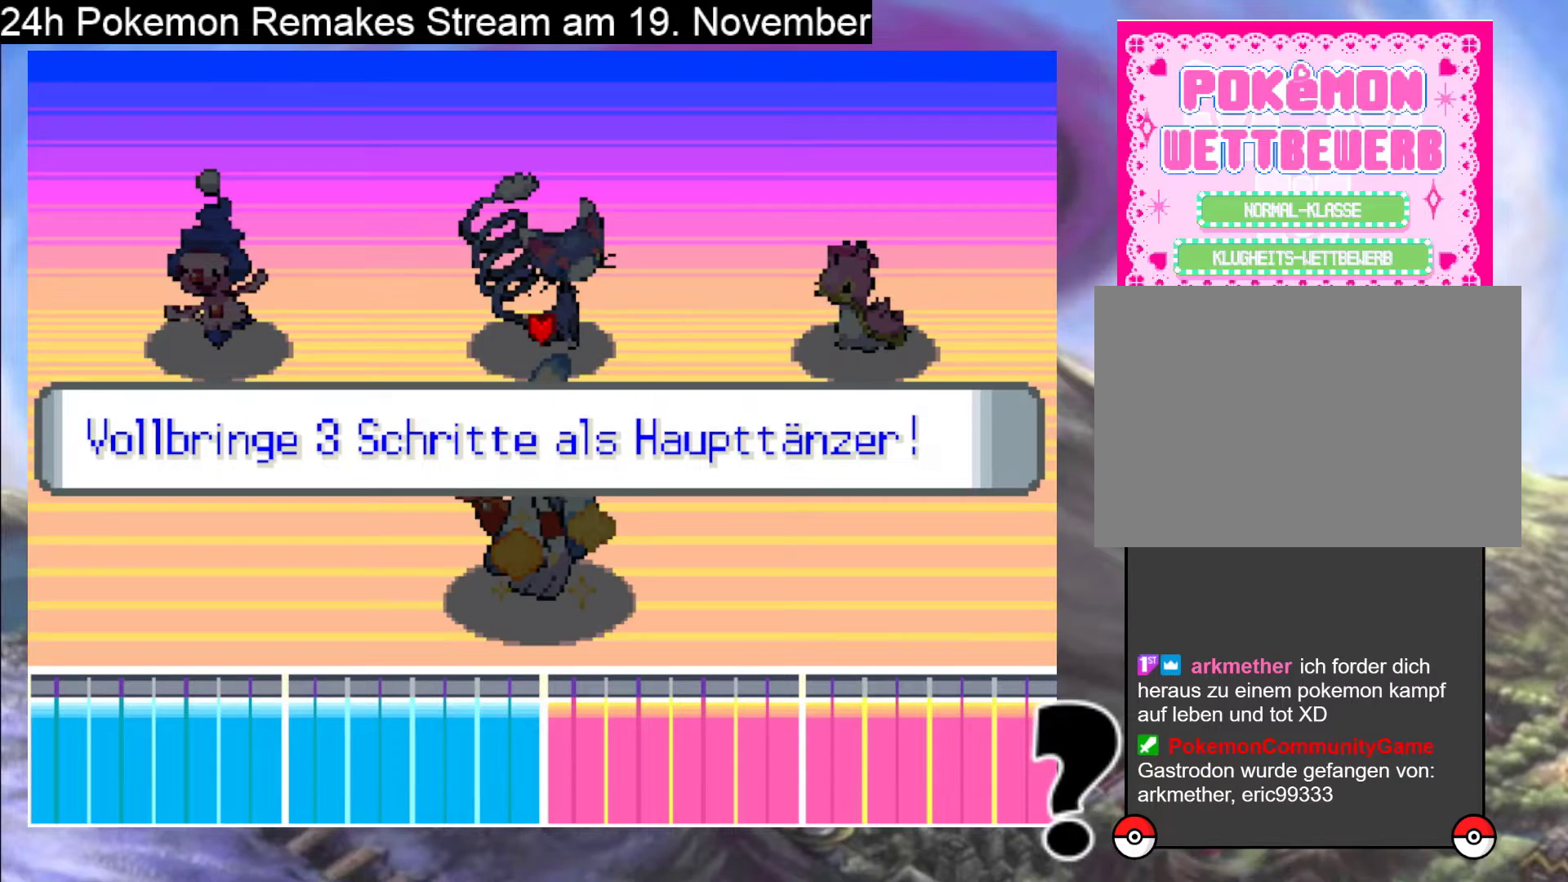
{"buttons": [], "events": []}
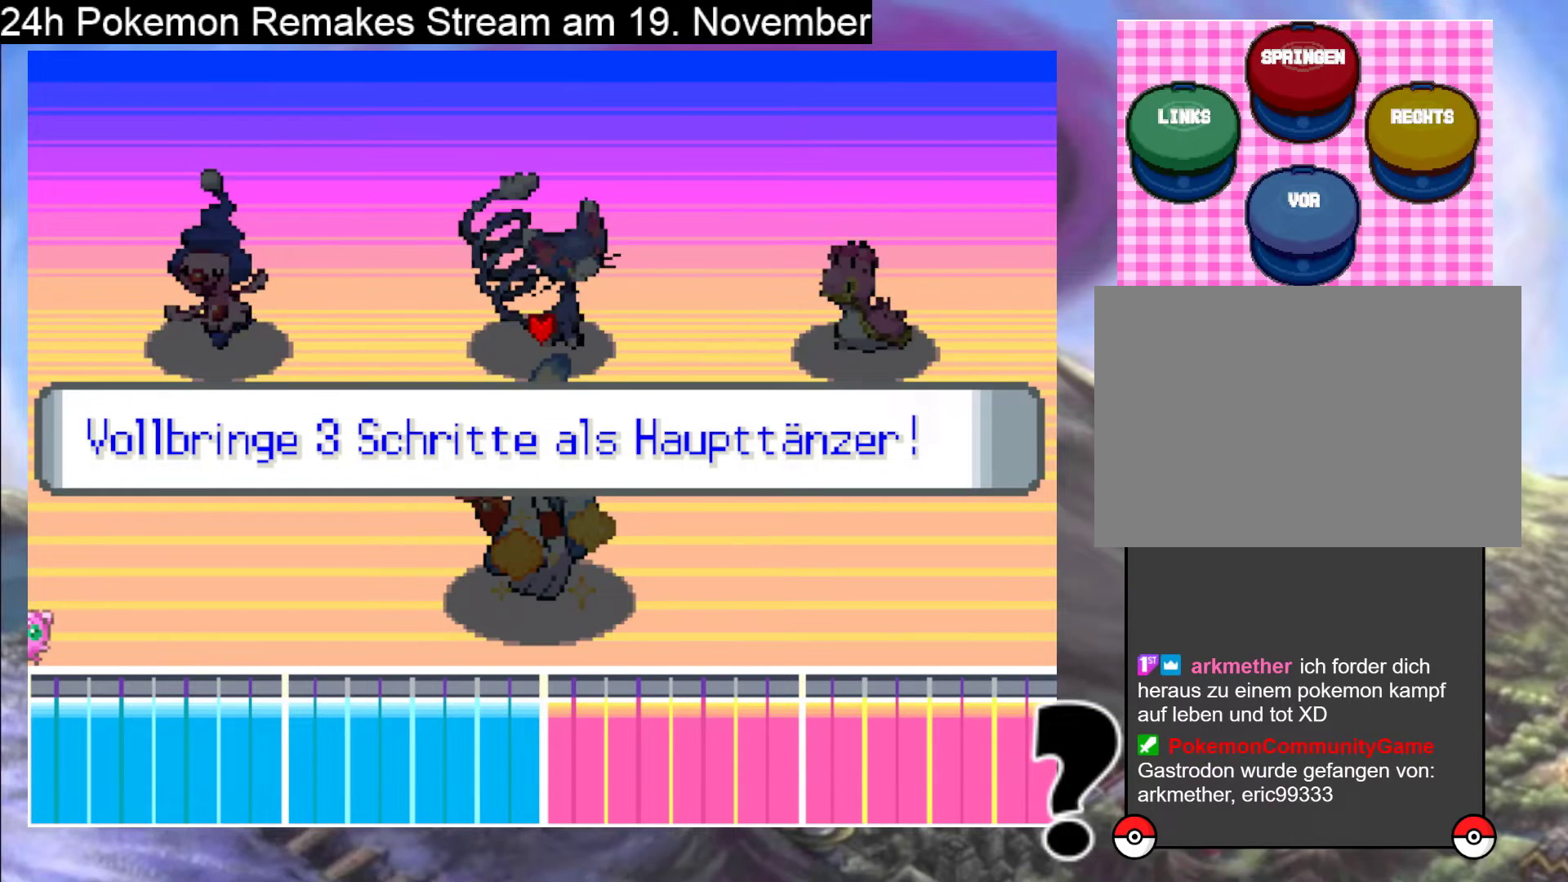
{"buttons": ["A", "B", "X"], "events": [[500, "A", "down"], [500, "B", "down"], [500, "X", "down"]]}
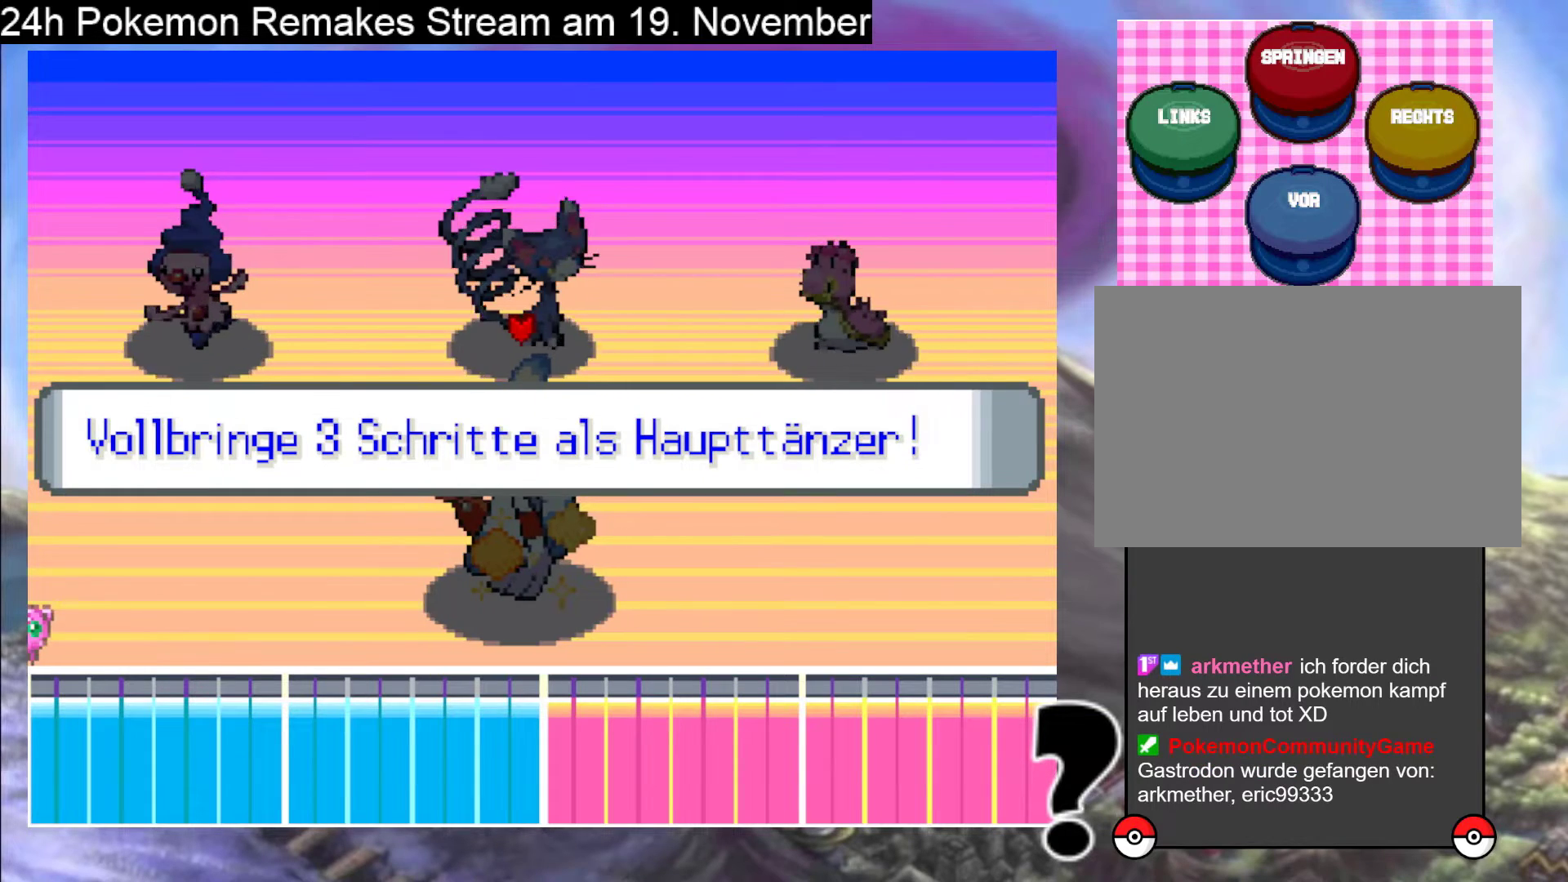
{"buttons": ["B"], "events": [[33, "Y", "down"], [200, "B", "up"], [200, "Y", "up"], [233, "A", "up"], [233, "X", "up"], [300, "A", "down"], [300, "B", "down"], [300, "X", "down"], [300, "Y", "down"], [433, "Y", "up"], [467, "A", "up"], [467, "B", "up"], [467, "X", "up"], [500, "B", "down"]]}
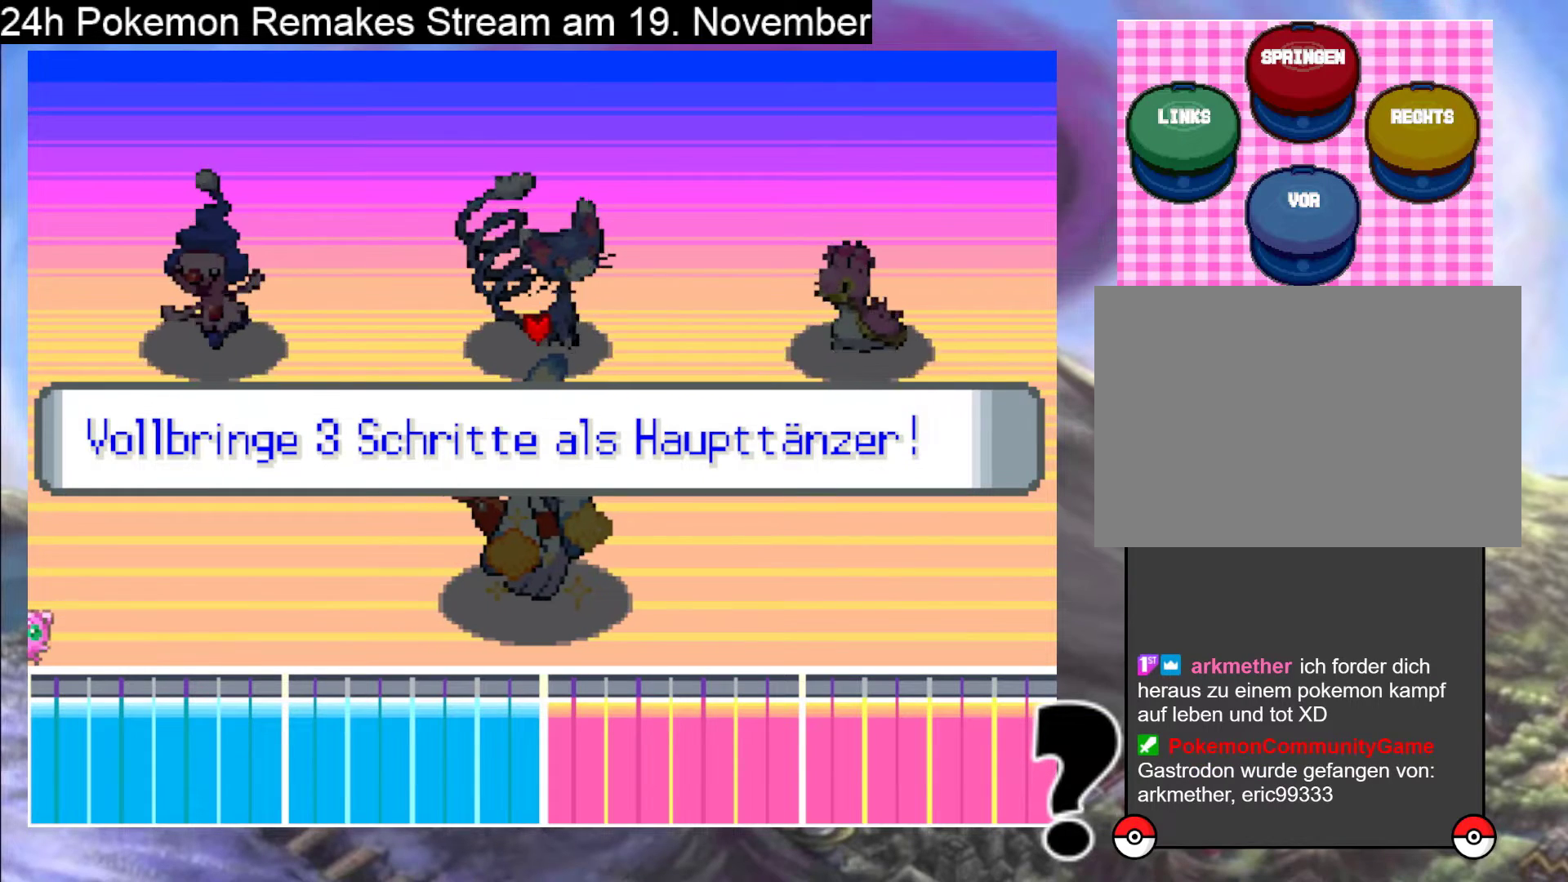
{"buttons": ["A", "X"], "events": [[33, "X", "down"], [33, "Y", "down"], [67, "A", "down"], [133, "A", "up"], [133, "B", "up"], [133, "X", "up"], [133, "Y", "up"], [200, "A", "down"], [200, "X", "down"], [233, "B", "down"], [267, "Y", "down"], [333, "B", "up"], [333, "Y", "up"], [400, "B", "down"], [400, "Y", "down"], [500, "B", "up"], [500, "Y", "up"]]}
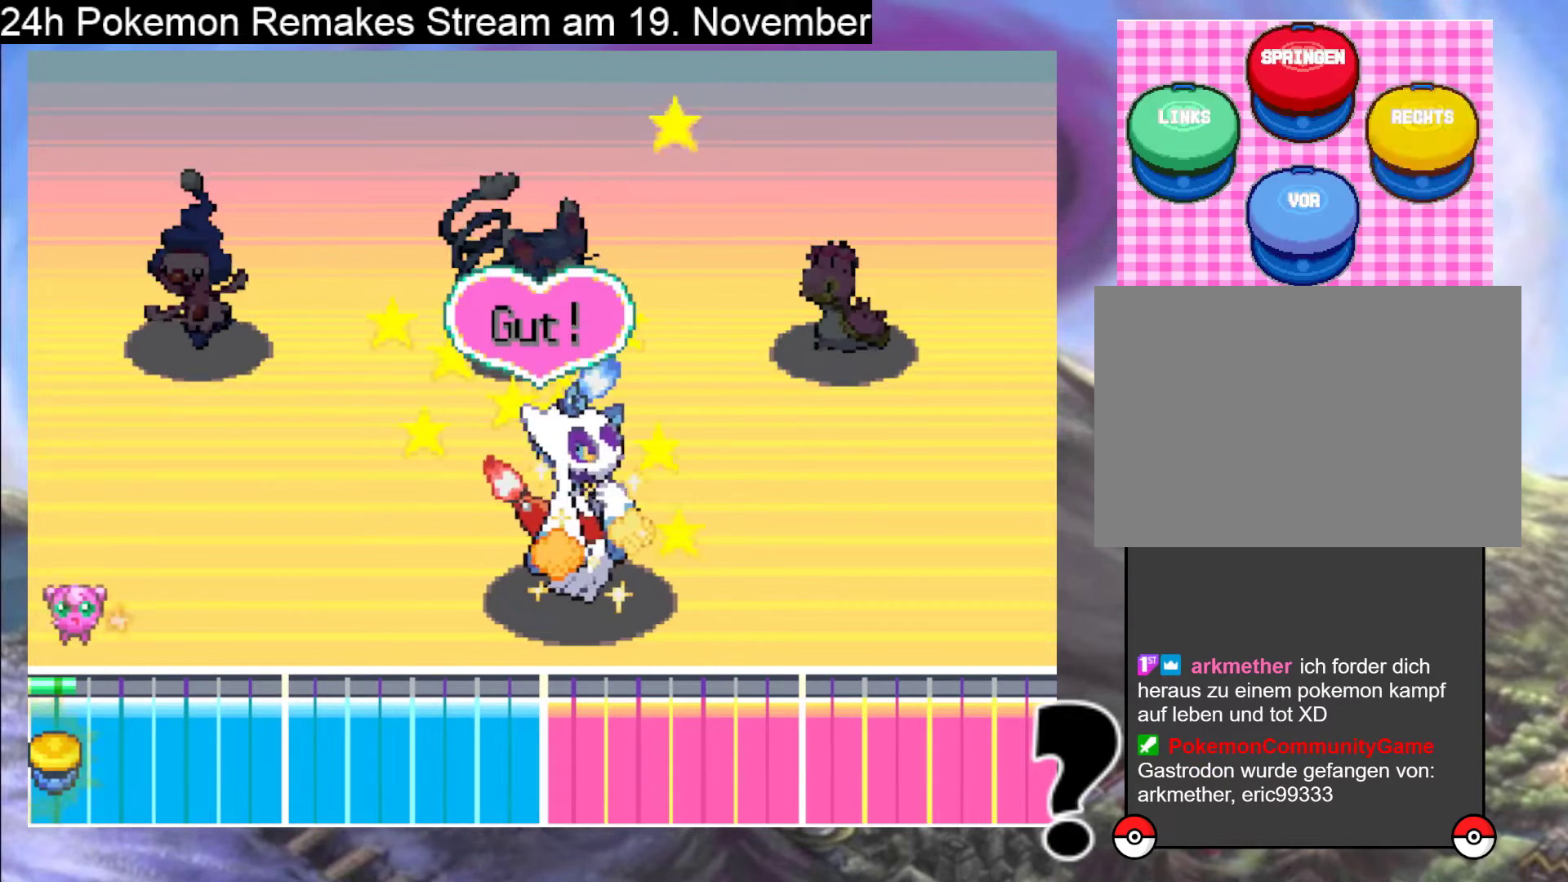
{"buttons": [], "events": [[67, "B", "down"], [67, "Y", "down"], [167, "A", "up"], [167, "B", "up"], [167, "X", "up"], [167, "Y", "up"], [233, "A", "down"], [233, "B", "down"], [233, "X", "down"], [233, "Y", "down"], [333, "B", "up"], [333, "X", "up"], [333, "Y", "up"], [367, "B", "down"], [367, "X", "down"], [400, "Y", "down"], [500, "A", "up"], [500, "B", "up"], [500, "X", "up"], [500, "Y", "up"]]}